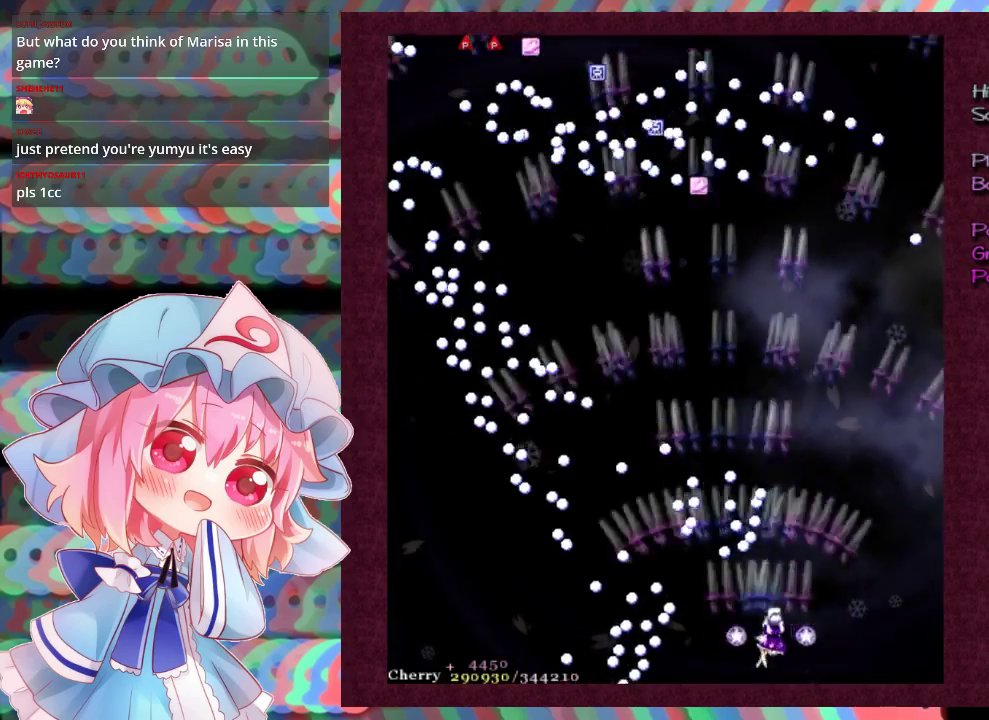
Gameplay with a controller (Xbox layout); each line is a JSON object with the inputs held at the frame after it (dt_ms = milliseconds from this image to that frame). "events" lists button and stick changes between this image and that frame as [ms after this image, input, new state], when the widget could be followed in between. Not read: L3 R3 right_stick.
{"dt_ms": 500, "buttons": ["X"], "left_stick": "center", "events": [[467, "left_stick", "center"]]}
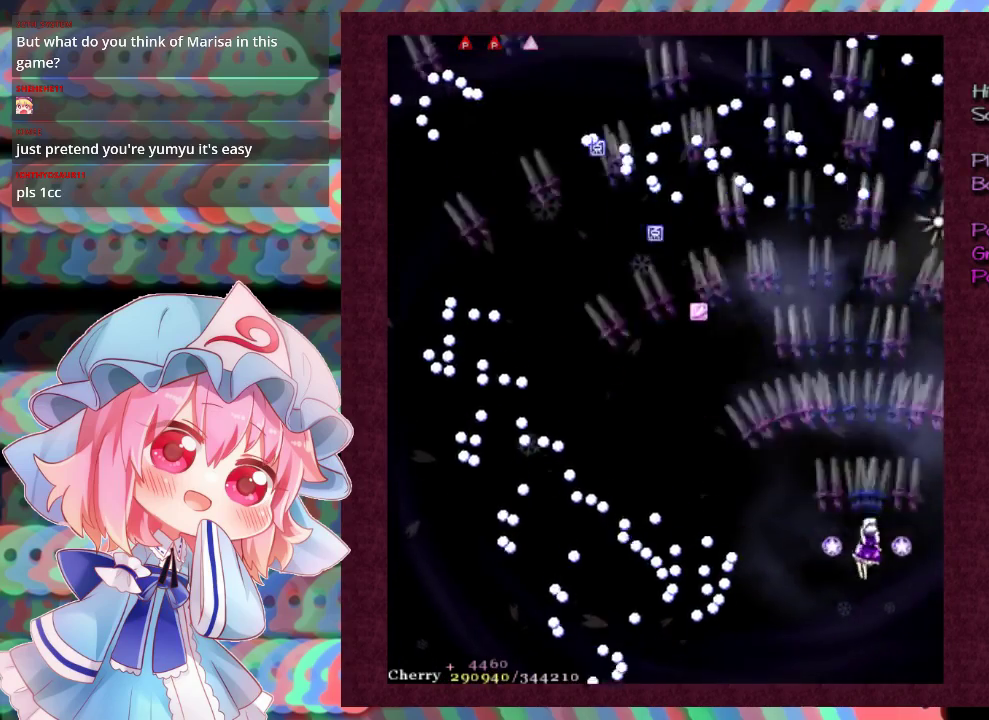
{"dt_ms": 600, "buttons": ["X"], "left_stick": "center", "events": [[200, "left_stick", "left"], [300, "left_stick", "center"], [433, "left_stick", "left"], [500, "left_stick", "center"]]}
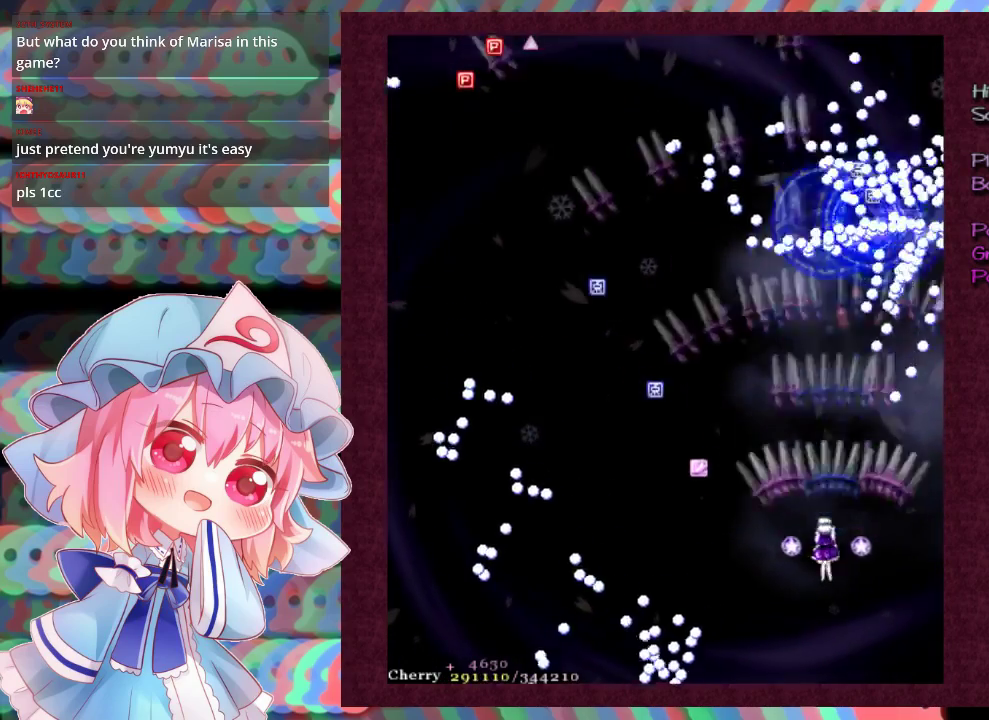
{"dt_ms": 500, "buttons": ["X"], "left_stick": "center", "events": [[200, "left_stick", "left"], [267, "left_stick", "center"]]}
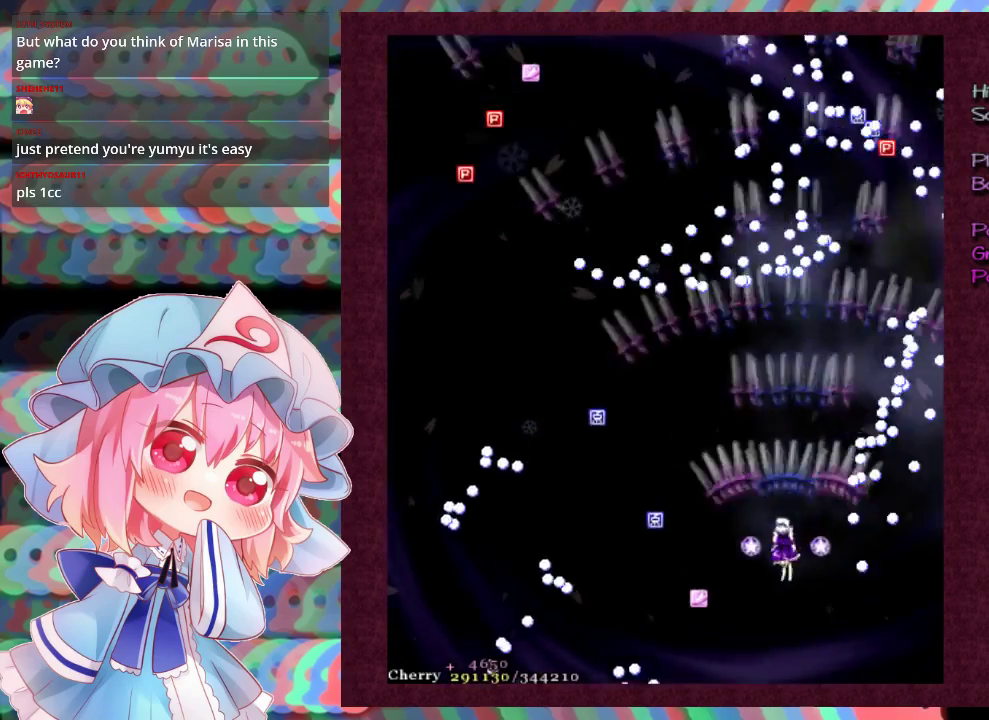
{"dt_ms": 500, "buttons": ["X"], "left_stick": "left", "events": [[33, "left_stick", "left"], [133, "left_stick", "center"], [200, "left_stick", "left"]]}
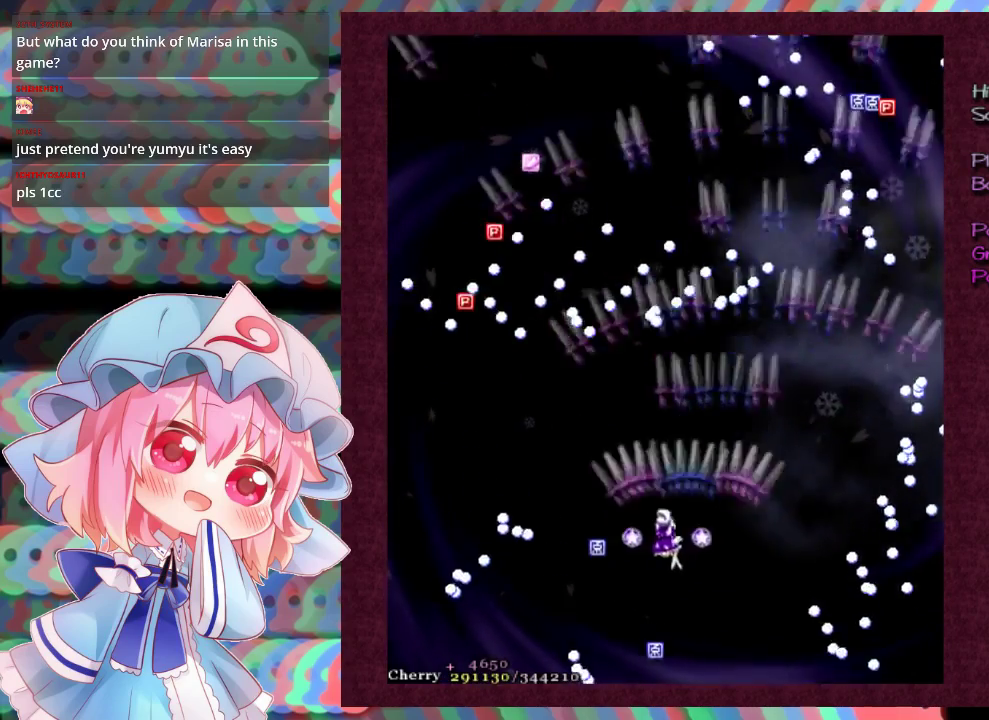
{"dt_ms": 600, "buttons": ["X"], "left_stick": "down-left", "events": [[67, "left_stick", "up-left"], [167, "left_stick", "left"], [567, "left_stick", "down-left"]]}